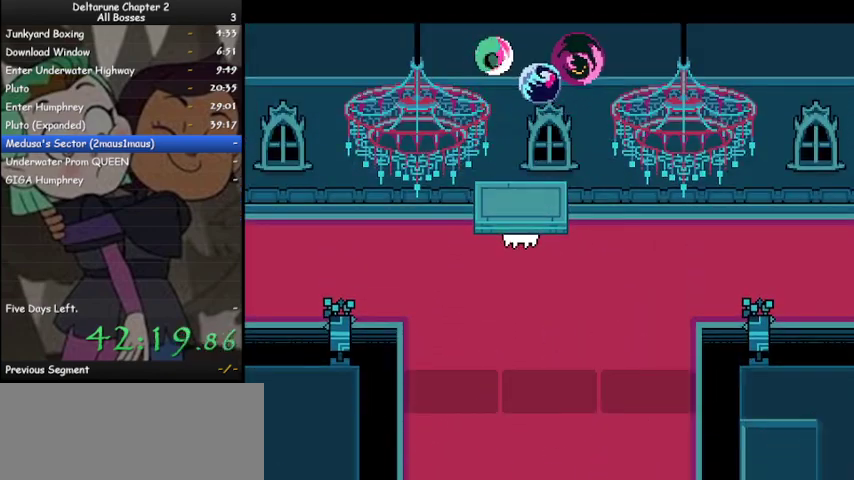
Gameplay with keyboard; each line is a JSON object with the keys held at the frame after it. "events" lists presses ("down") and releases ("up") of "c", "ctrl", "down", "left", "return", "right", "shift", "up", "x" and "z" between this image and that frame as [ms after this image, input, new state], when the widget could be followed in between. No other keys are recorded. Mouse input is not recorded.
{"keys": ["ctrl", "left", "shift"], "events": [[67, "z", "up"], [167, "z", "down"], [200, "left", "down"], [267, "z", "up"], [400, "z", "down"], [433, "z", "up"]]}
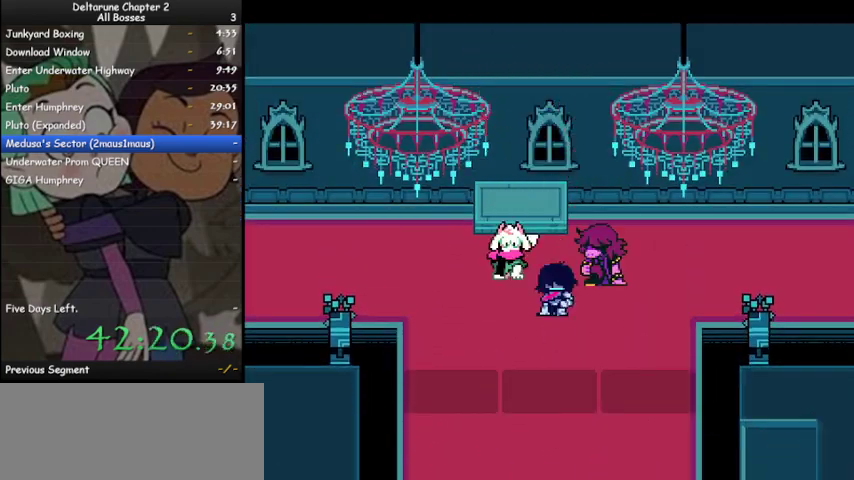
{"keys": ["ctrl", "left", "shift"], "events": [[100, "z", "down"], [133, "z", "up"], [233, "z", "down"], [333, "z", "up"], [433, "z", "down"], [500, "z", "up"]]}
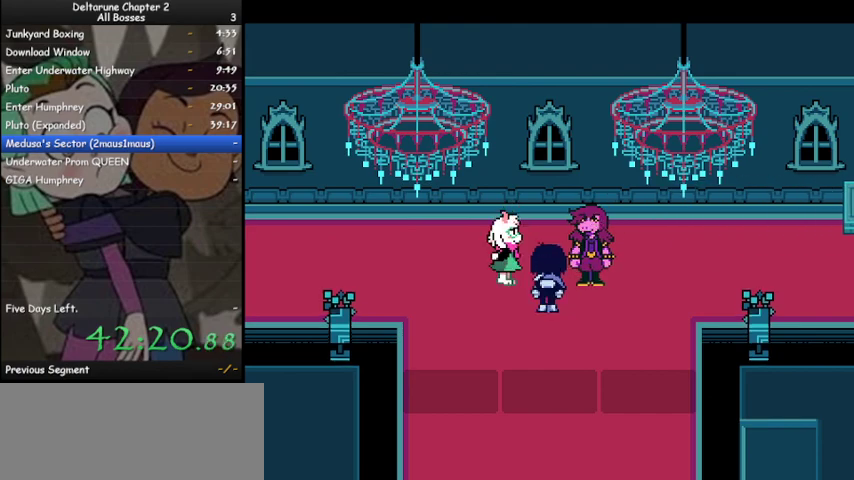
{"keys": ["ctrl", "left", "shift", "z"], "events": [[100, "z", "down"], [200, "z", "up"], [300, "up", "down"], [300, "z", "down"], [400, "up", "up"], [400, "z", "up"], [467, "z", "down"]]}
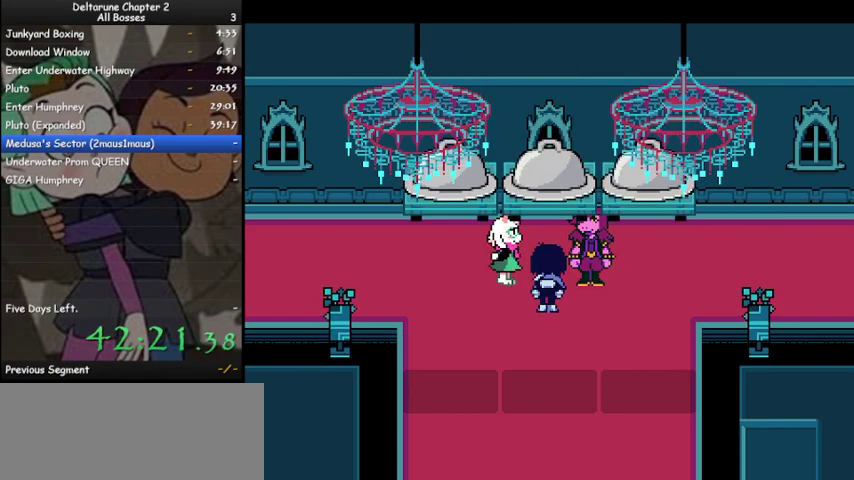
{"keys": ["ctrl", "left", "shift"], "events": [[67, "z", "up"], [233, "z", "down"], [267, "z", "up"], [300, "up", "down"], [400, "up", "up"], [400, "z", "down"], [500, "z", "up"]]}
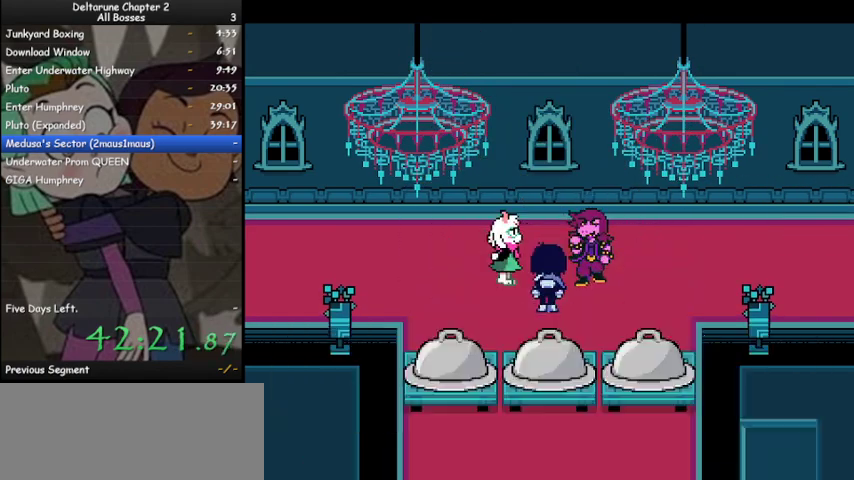
{"keys": ["ctrl", "left", "shift"], "events": [[33, "up", "down"], [100, "z", "down"], [133, "up", "up"], [167, "z", "up"], [267, "up", "down"], [333, "z", "down"], [367, "up", "up"], [433, "z", "up"]]}
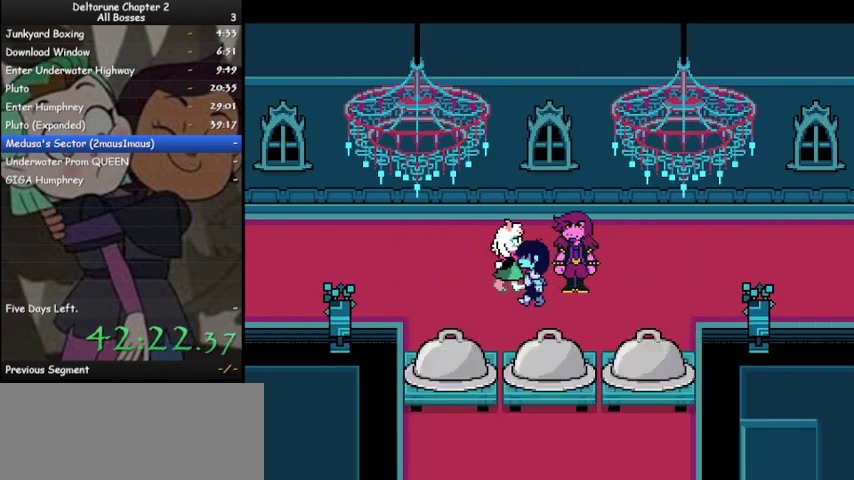
{"keys": ["ctrl", "left", "shift"], "events": [[100, "up", "down"], [167, "up", "up"], [333, "up", "down"], [400, "up", "up"]]}
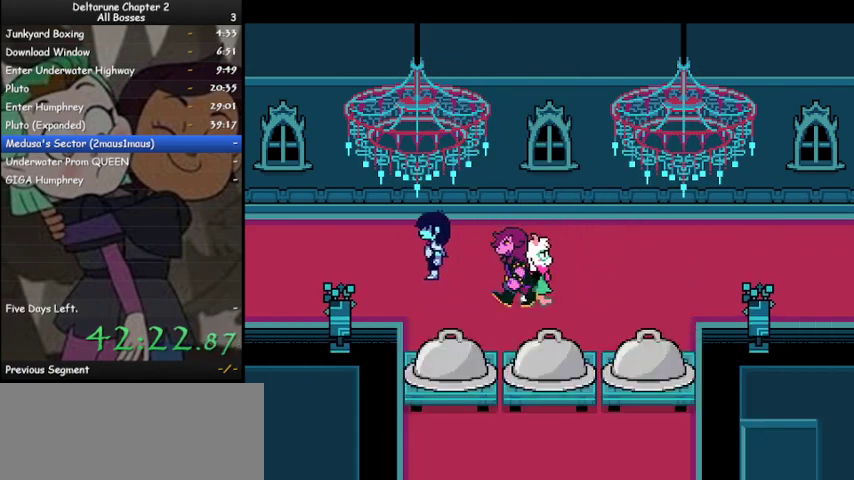
{"keys": ["ctrl", "left", "shift"], "events": []}
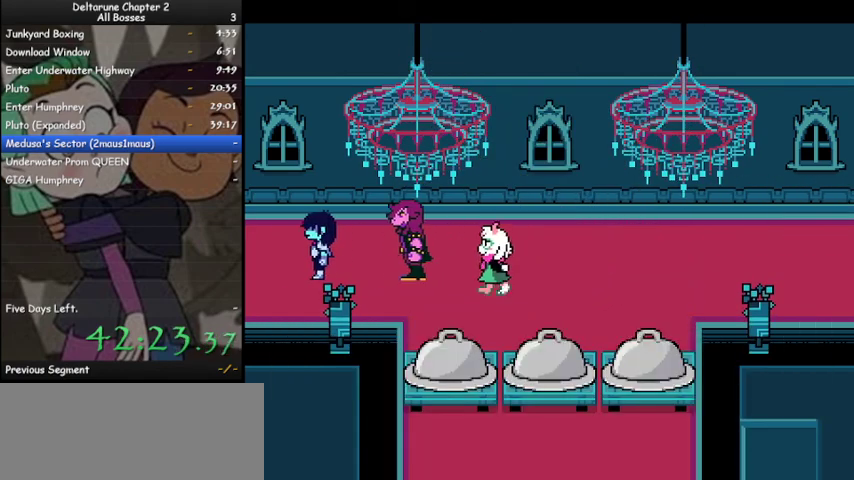
{"keys": ["ctrl", "left", "shift"], "events": []}
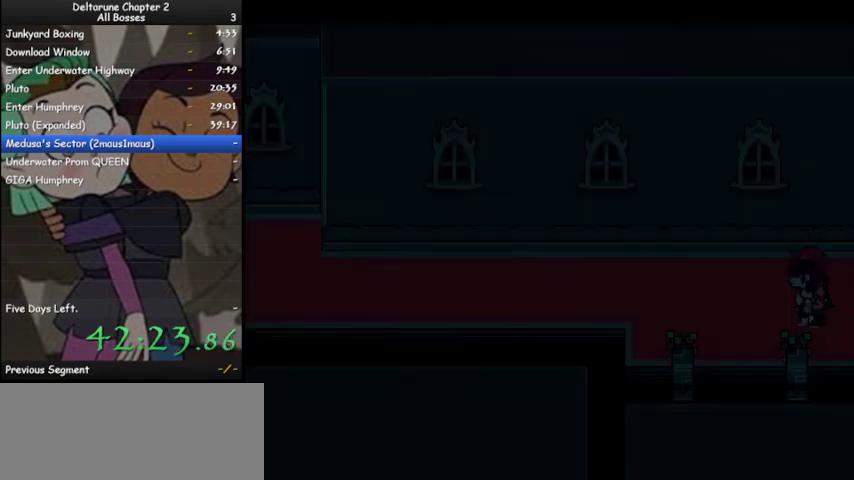
{"keys": ["ctrl", "left", "shift", "up"], "events": [[433, "up", "down"]]}
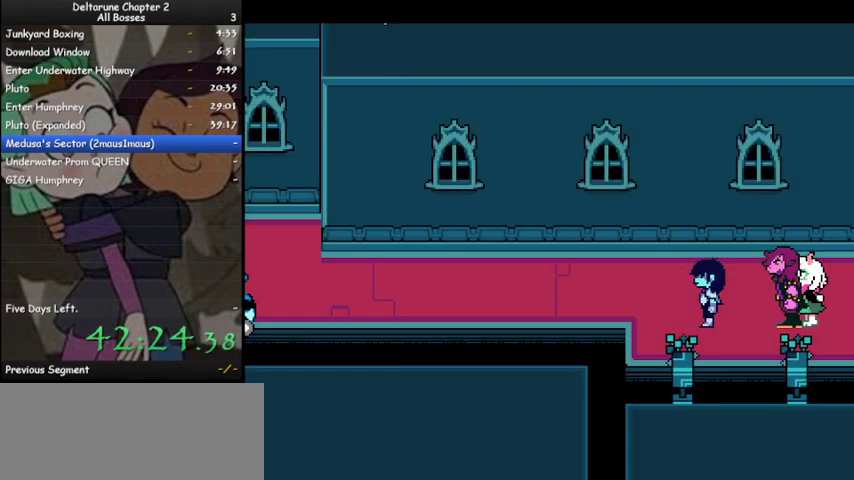
{"keys": ["ctrl", "left", "shift"], "events": [[33, "up", "up"]]}
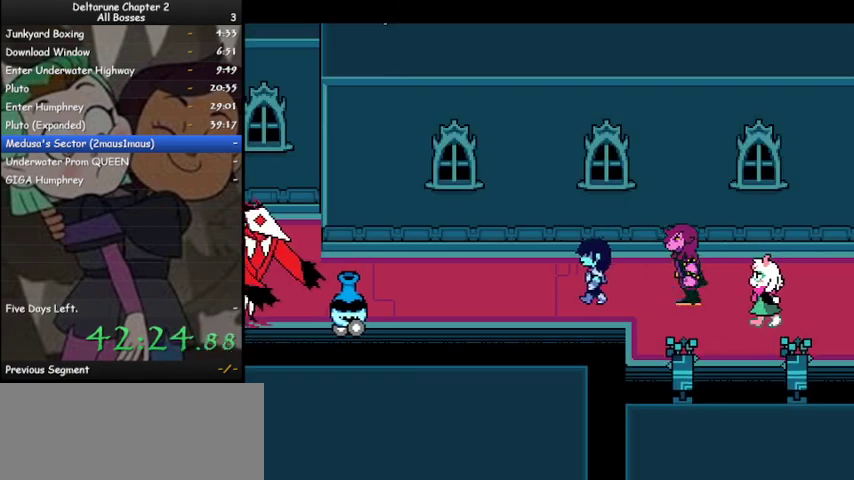
{"keys": ["ctrl", "left", "shift"], "events": [[33, "down", "down"], [133, "down", "up"]]}
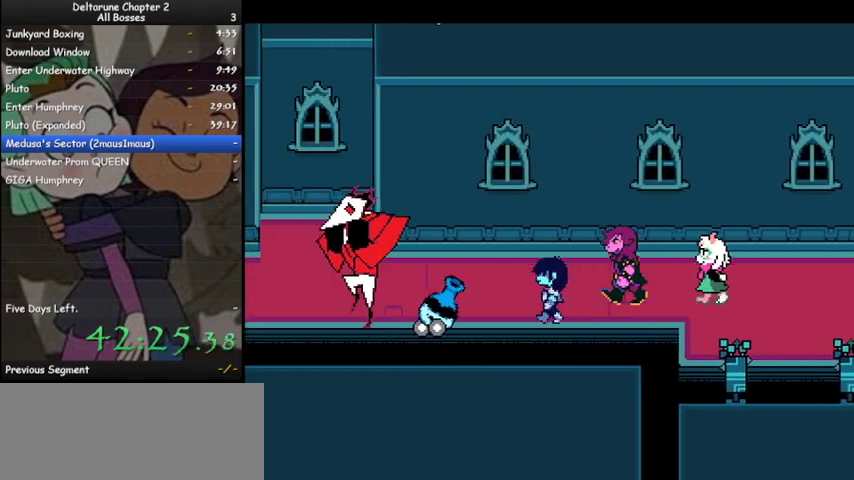
{"keys": ["ctrl", "left", "shift", "z"], "events": [[67, "z", "down"], [100, "z", "up"], [167, "z", "down"], [233, "z", "up"], [300, "z", "down"], [333, "z", "up"], [433, "z", "down"]]}
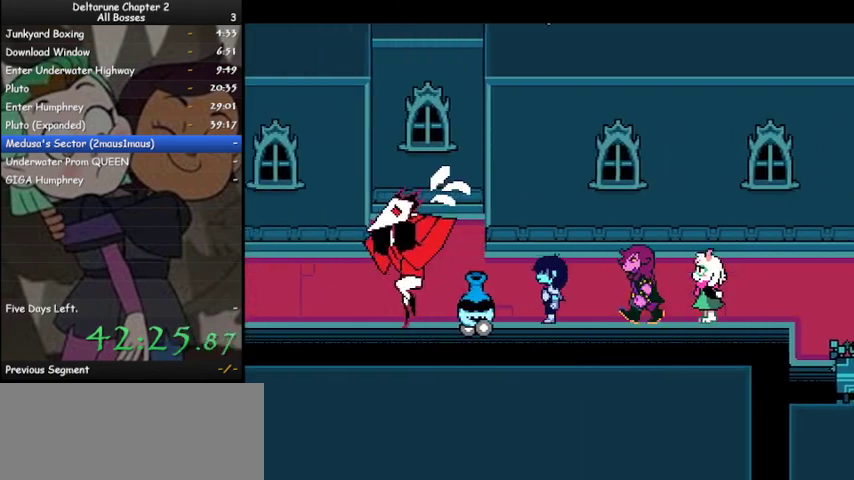
{"keys": ["ctrl", "left", "shift"], "events": [[33, "z", "up"], [67, "z", "down"], [133, "z", "up"], [200, "z", "down"], [267, "z", "up"], [300, "z", "down"], [367, "z", "up"]]}
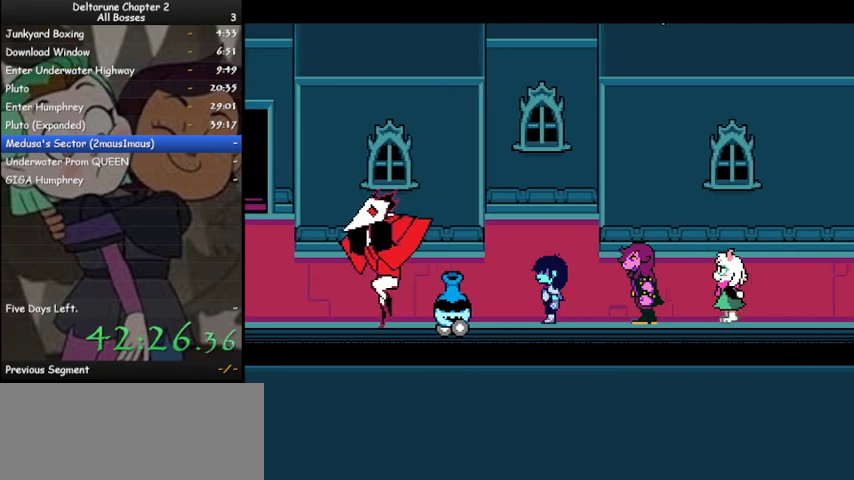
{"keys": ["ctrl", "left", "shift"], "events": []}
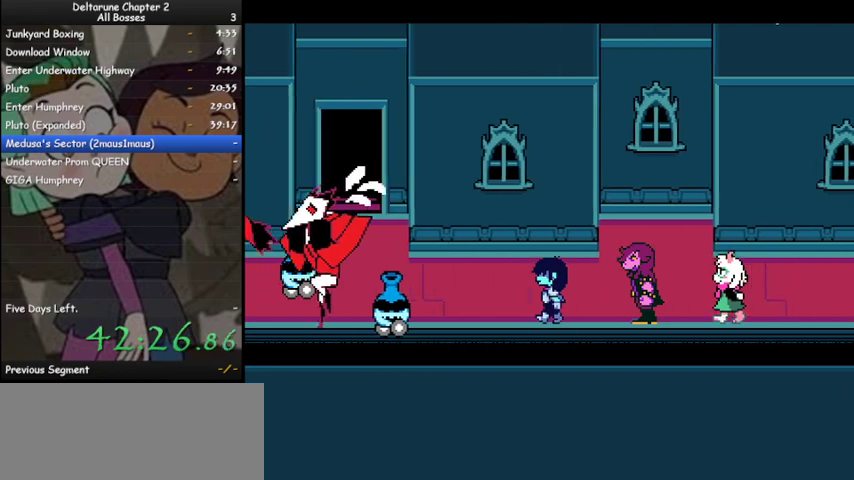
{"keys": ["ctrl", "left", "shift"], "events": []}
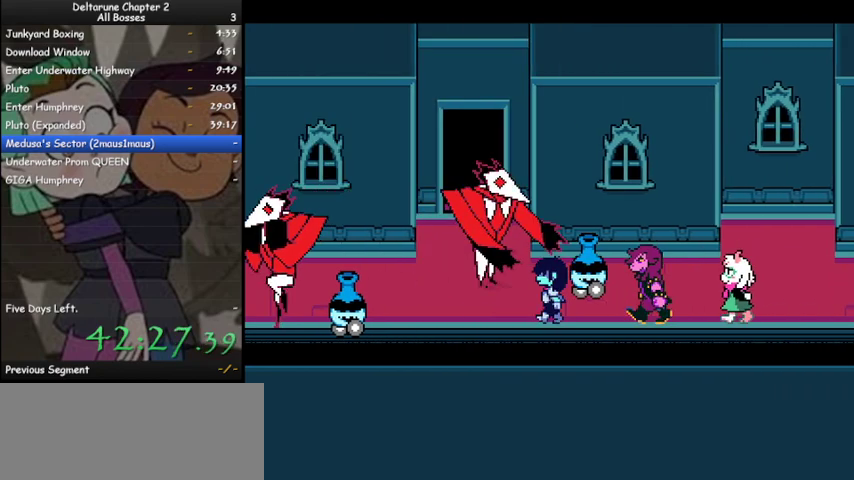
{"keys": ["ctrl", "left", "shift"], "events": [[167, "z", "down"], [200, "z", "up"], [267, "z", "down"], [367, "z", "up"], [400, "z", "down"], [433, "z", "up"]]}
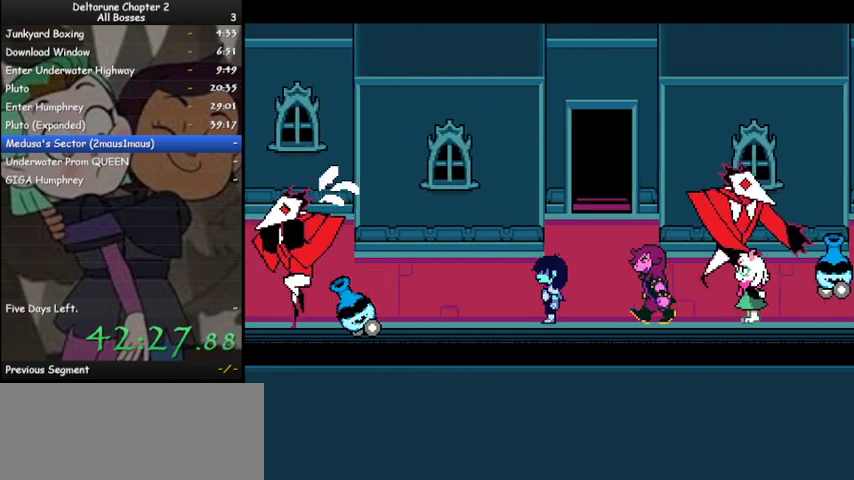
{"keys": ["ctrl", "left", "shift", "z"], "events": [[33, "z", "down"], [100, "z", "up"], [133, "z", "down"], [167, "z", "up"], [267, "z", "down"], [333, "z", "up"], [367, "z", "down"], [400, "z", "up"], [500, "z", "down"]]}
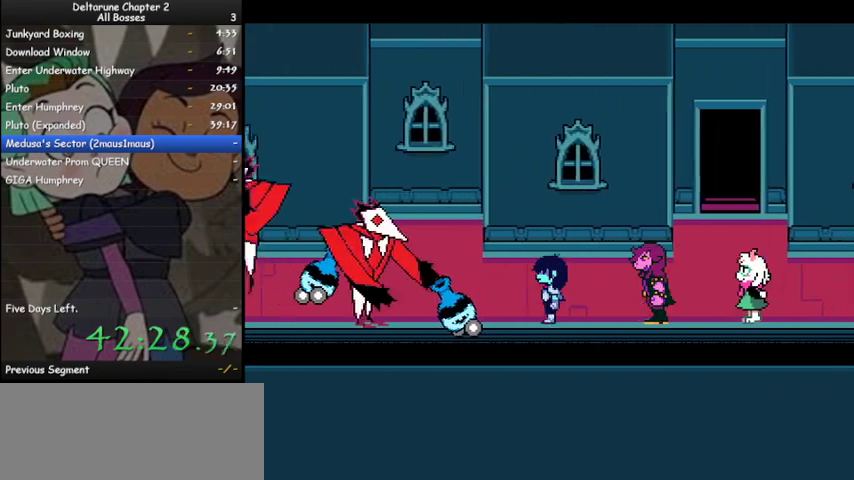
{"keys": ["ctrl", "left", "shift"], "events": [[67, "z", "up"], [100, "z", "down"], [167, "z", "up"], [200, "z", "down"], [233, "z", "up"], [333, "z", "down"], [400, "z", "up"]]}
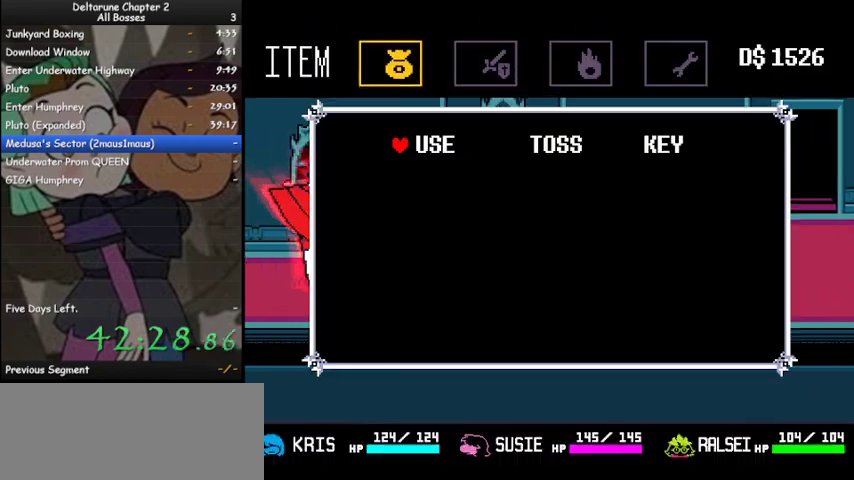
{"keys": ["ctrl", "shift"], "events": [[167, "left", "up"]]}
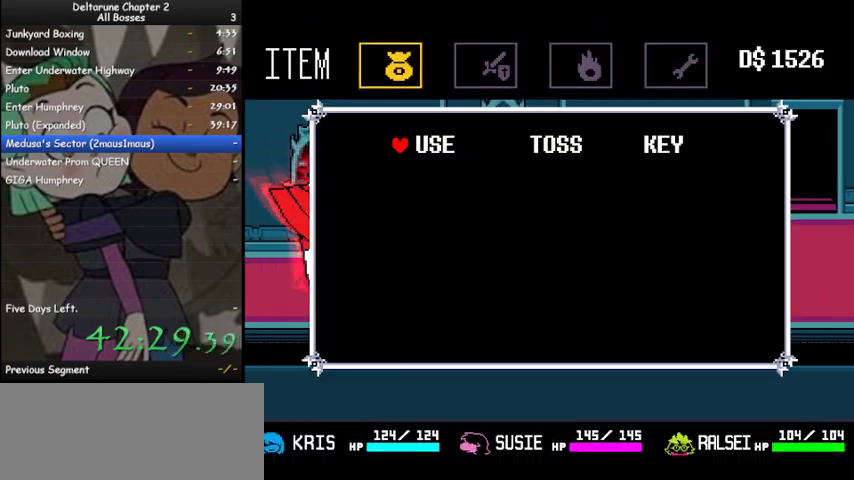
{"keys": ["ctrl", "shift", "x"], "events": [[367, "x", "down"]]}
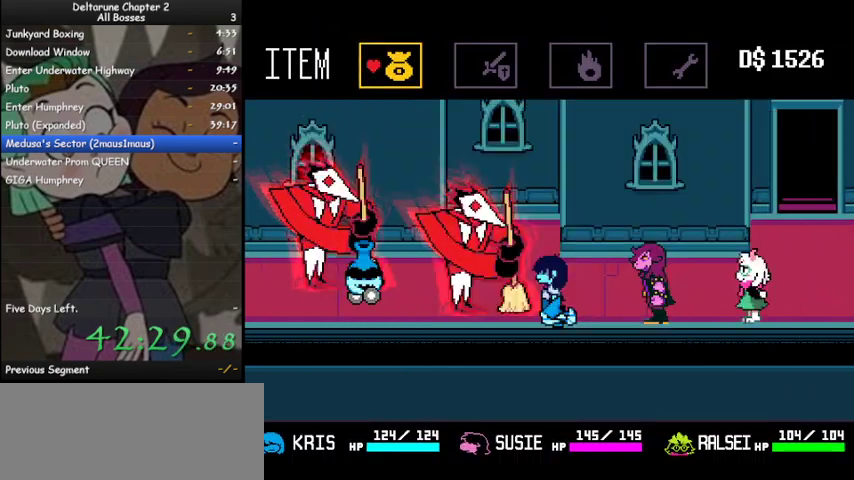
{"keys": ["ctrl", "shift"], "events": [[100, "x", "up"]]}
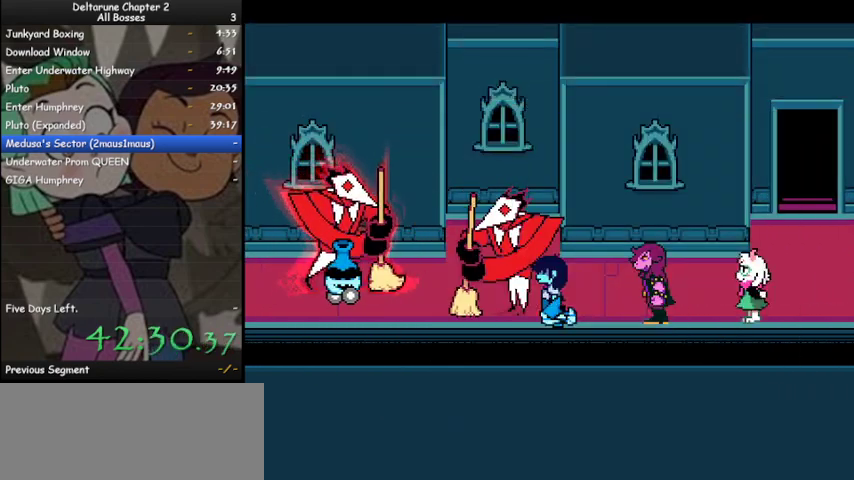
{"keys": [], "events": [[133, "ctrl", "up"], [133, "shift", "up"]]}
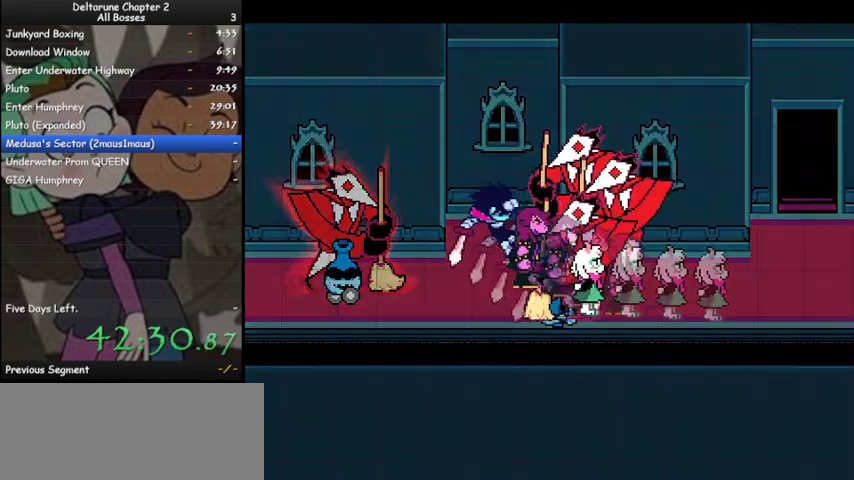
{"keys": [], "events": []}
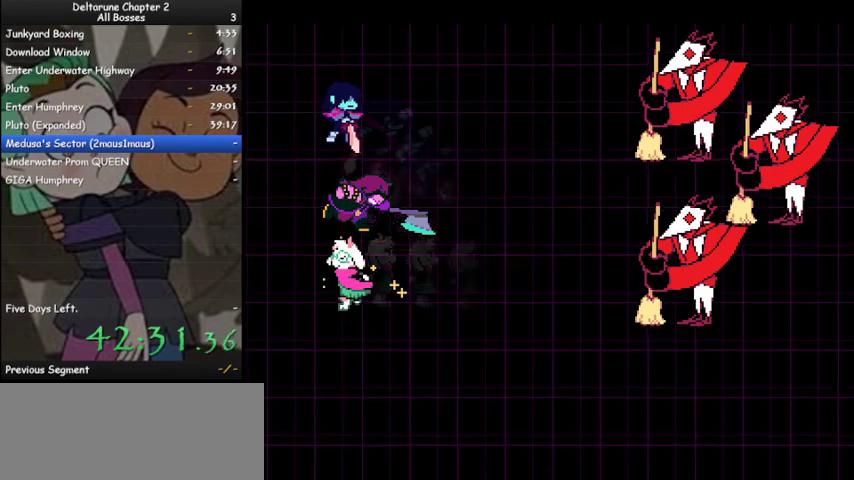
{"keys": ["z"], "events": [[400, "right", "down"], [433, "z", "down"], [467, "right", "up"]]}
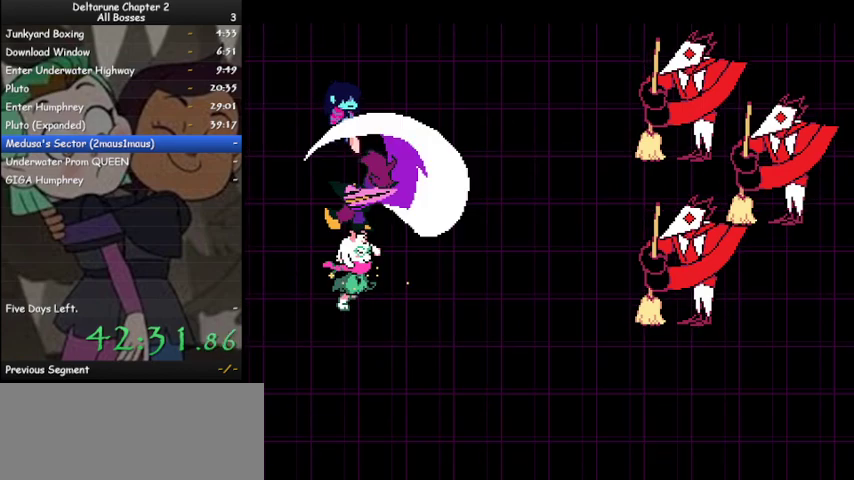
{"keys": ["right"], "events": [[33, "z", "up"], [500, "right", "down"]]}
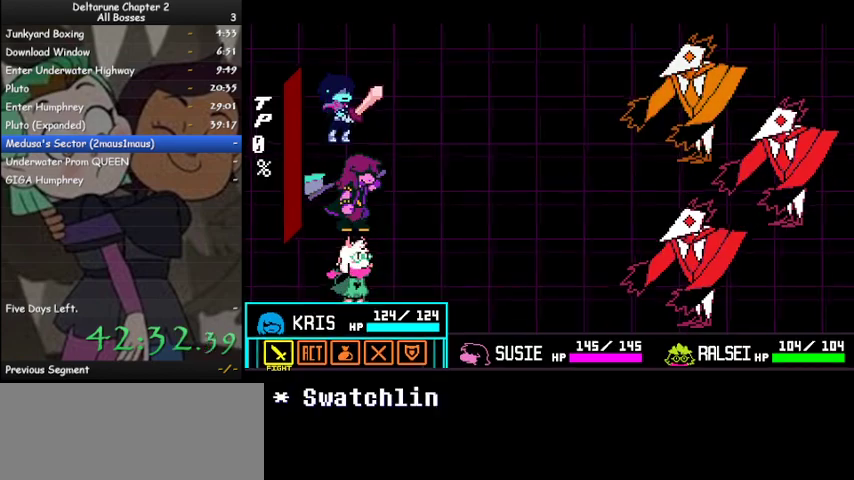
{"keys": ["z"], "events": [[100, "right", "up"], [100, "z", "down"], [133, "z", "up"], [467, "z", "down"]]}
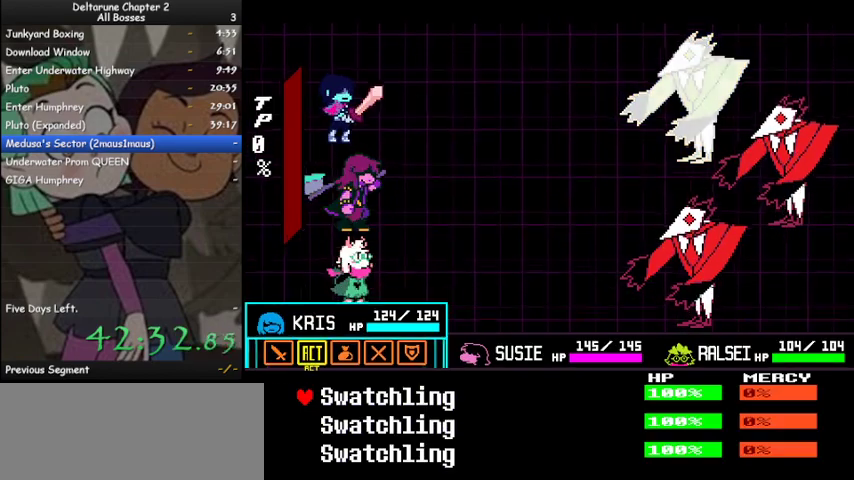
{"keys": ["z"], "events": [[67, "z", "up"], [200, "right", "down"], [300, "right", "up"], [433, "z", "down"]]}
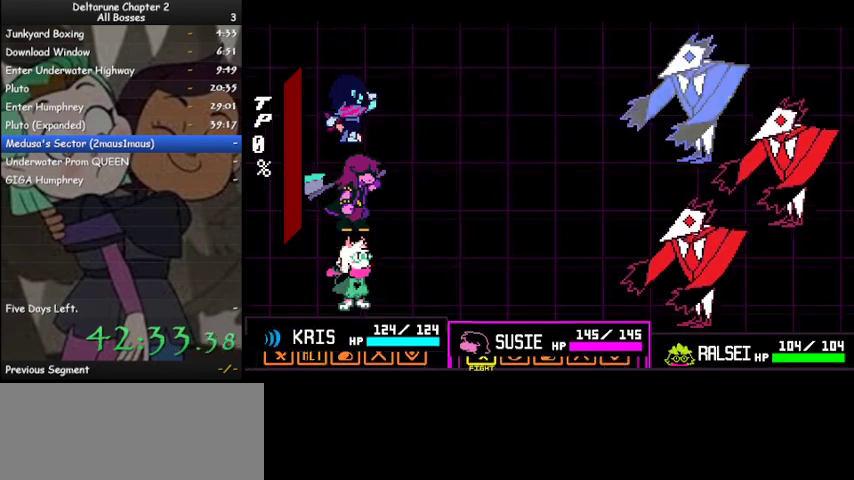
{"keys": ["z"], "events": [[33, "left", "down"], [33, "z", "up"], [167, "left", "up"], [200, "z", "down"], [267, "left", "down"], [267, "z", "up"], [400, "left", "up"], [433, "z", "down"]]}
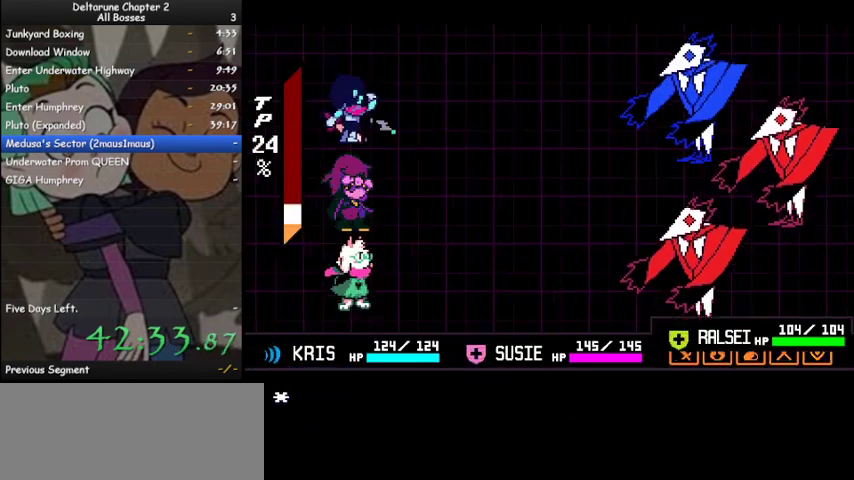
{"keys": ["ctrl", "shift"], "events": [[33, "z", "up"], [100, "ctrl", "down"], [100, "shift", "down"], [133, "z", "down"], [167, "z", "up"], [267, "z", "down"], [367, "z", "up"], [400, "z", "down"], [500, "z", "up"]]}